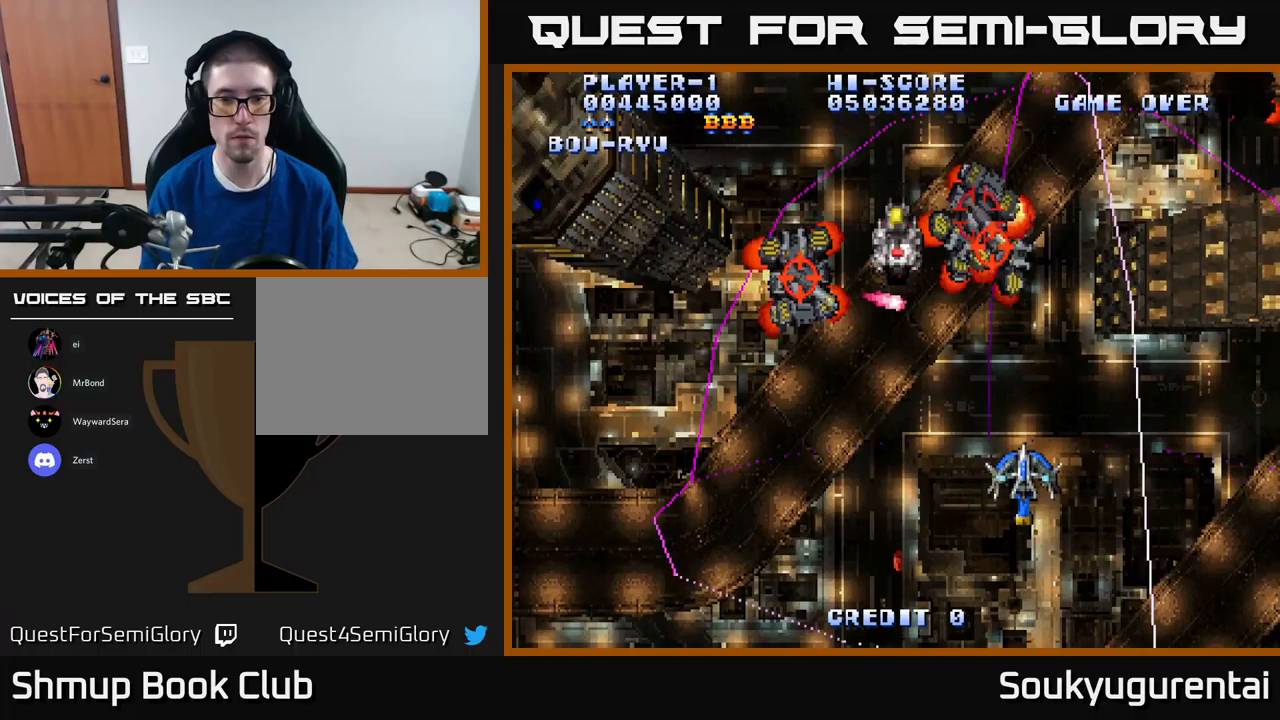
Gameplay with a controller (Xbox layout); each line is a JSON object with the inputs held at the frame after it (dt_ms = milliseconds from this image to that frame). "events" lists button and stick changes between this image and that frame as [ms after this image, input, new state], when the widget could be followed in between.
{"dt_ms": 283, "buttons": ["A"], "left_stick": "center", "right_stick": "center", "events": [[17, "DPAD_UP", "down"], [167, "DPAD_UP", "up"]]}
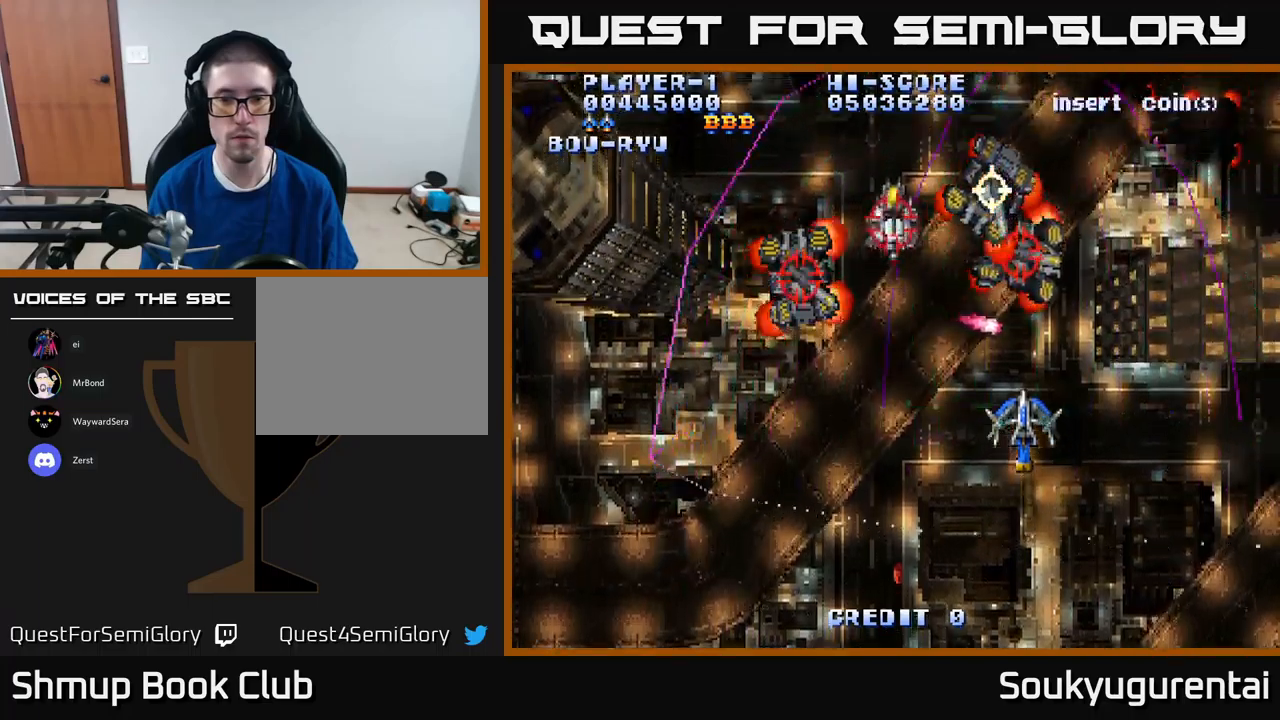
{"dt_ms": 500, "buttons": ["A", "DPAD_RIGHT"], "left_stick": "center", "right_stick": "center", "events": [[200, "DPAD_LEFT", "down"], [250, "DPAD_UP", "down"], [300, "DPAD_LEFT", "up"], [367, "DPAD_RIGHT", "down"], [500, "DPAD_UP", "up"]]}
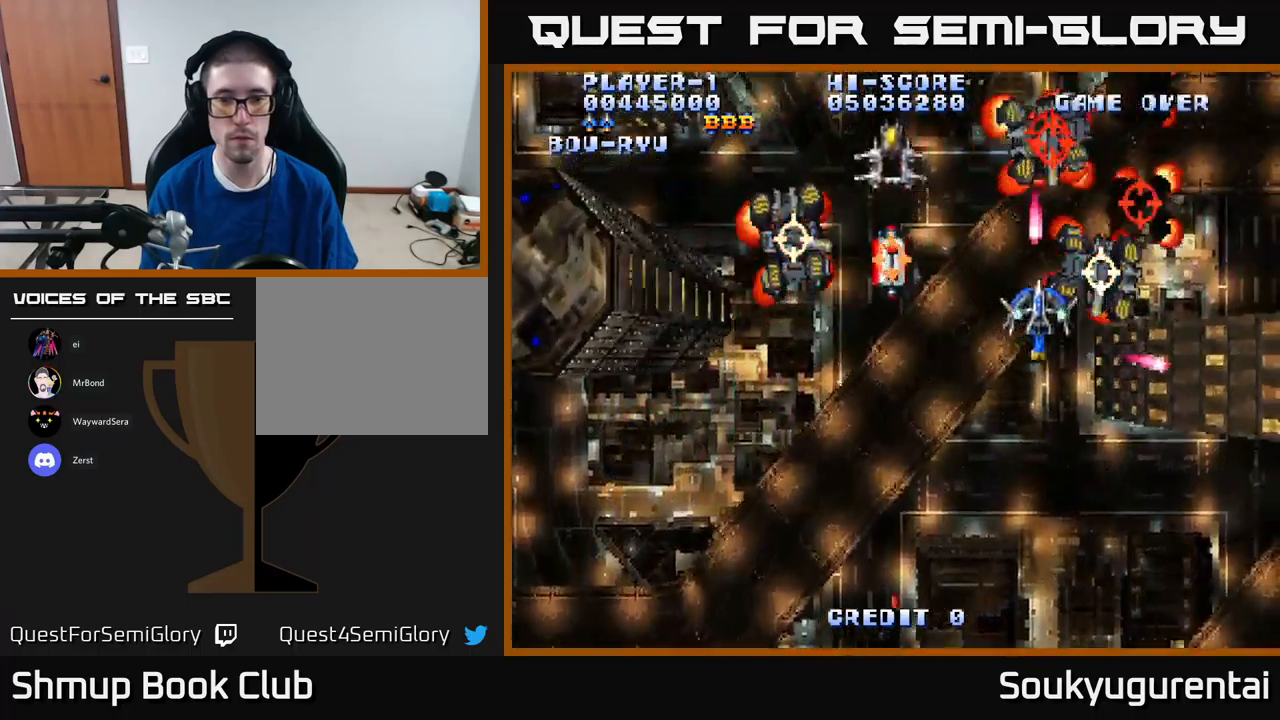
{"dt_ms": 500, "buttons": ["A", "DPAD_DOWN", "DPAD_LEFT"], "left_stick": "center", "right_stick": "center", "events": [[34, "DPAD_RIGHT", "up"], [67, "DPAD_DOWN", "down"], [234, "A", "up"], [234, "DPAD_RIGHT", "down"], [284, "A", "down"], [300, "DPAD_RIGHT", "up"], [350, "DPAD_LEFT", "down"]]}
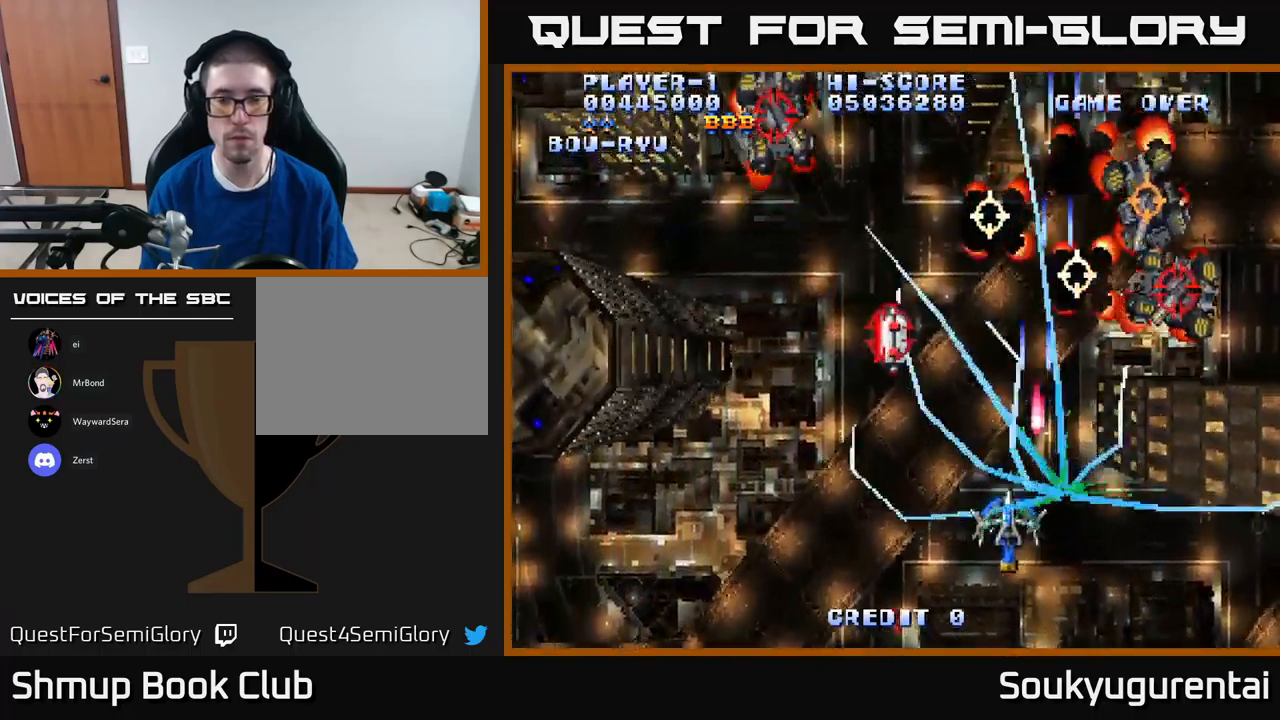
{"dt_ms": 500, "buttons": ["A"], "left_stick": "center", "right_stick": "center", "events": [[117, "DPAD_DOWN", "up"], [350, "DPAD_LEFT", "up"]]}
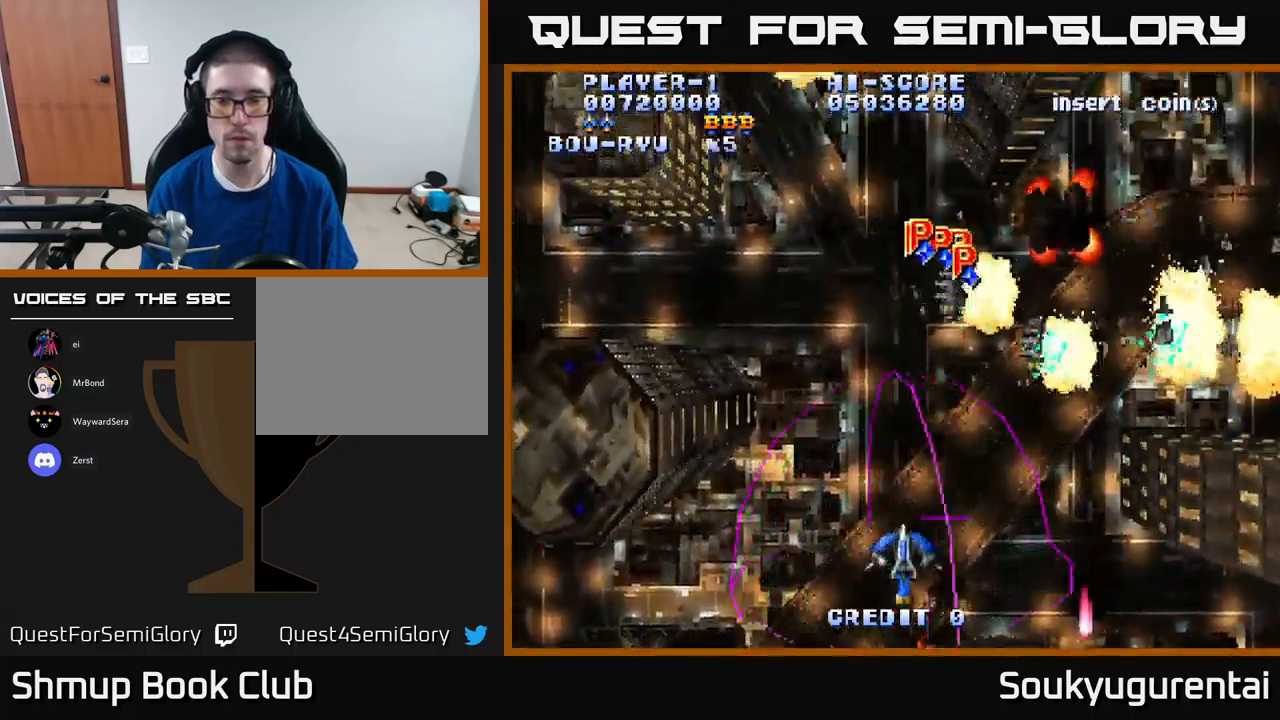
{"dt_ms": 500, "buttons": ["A", "DPAD_UP", "DPAD_RIGHT"], "left_stick": "center", "right_stick": "center", "events": [[334, "DPAD_RIGHT", "down"], [334, "DPAD_UP", "down"]]}
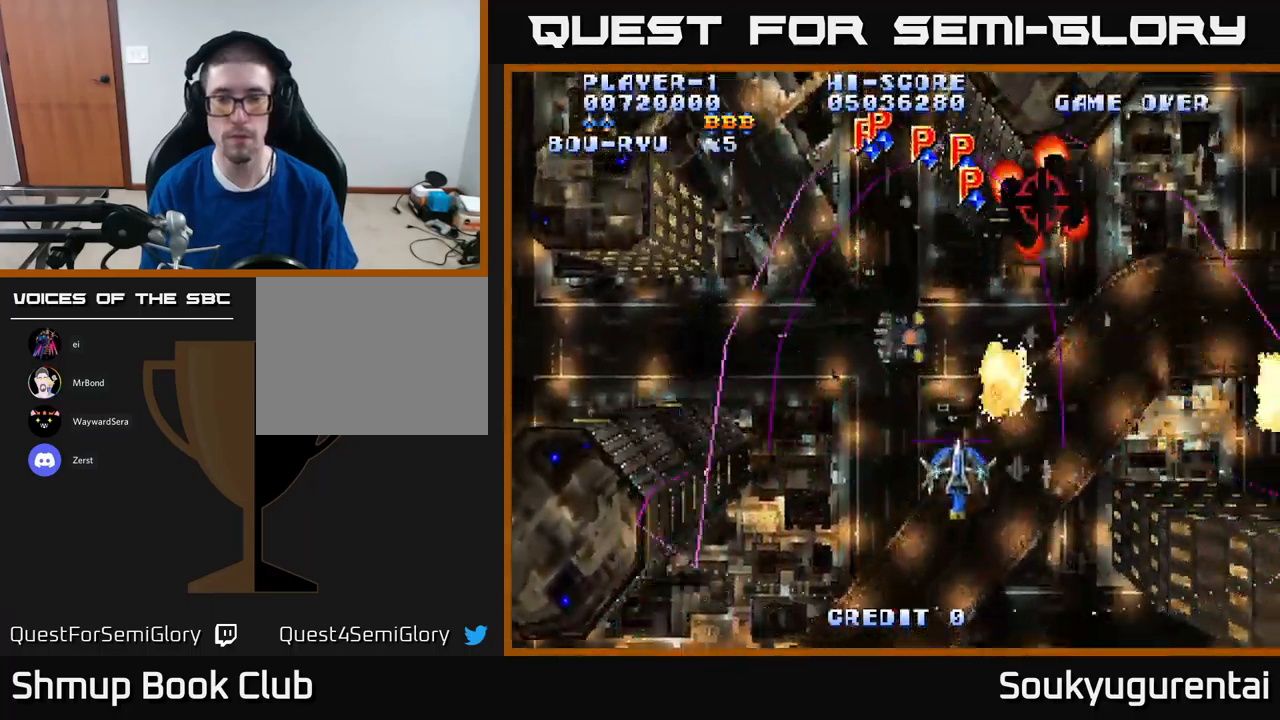
{"dt_ms": 500, "buttons": ["A", "DPAD_DOWN"], "left_stick": "center", "right_stick": "center", "events": [[67, "DPAD_RIGHT", "up"], [200, "DPAD_LEFT", "down"], [417, "DPAD_LEFT", "up"], [417, "DPAD_UP", "up"], [484, "DPAD_DOWN", "down"]]}